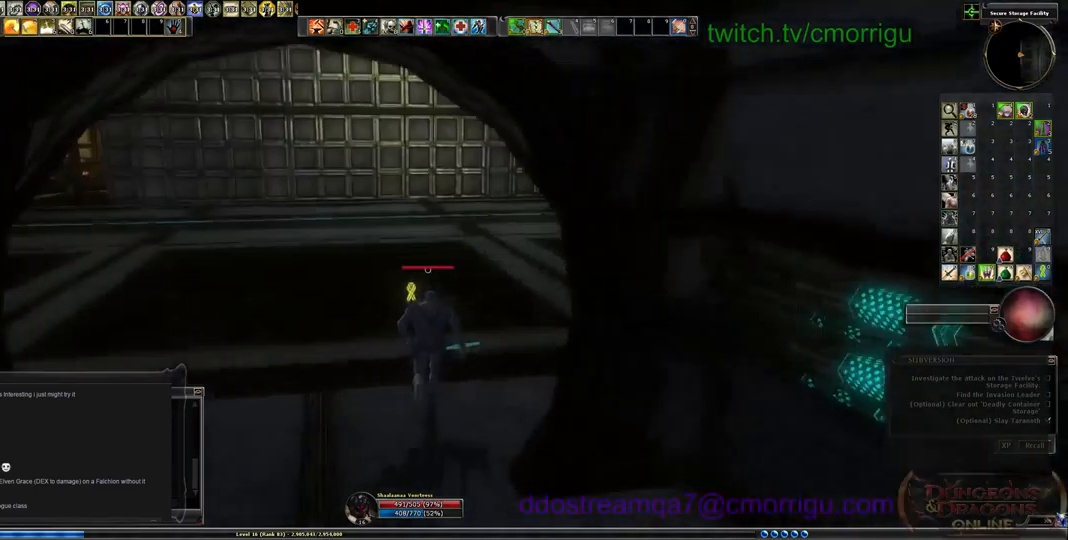
Gameplay with keyboard; each line is a JSON object with the keys held at the frame after it. "events" lists presses ("down") and releases ("up") of ".", "/", "0", "1", "2", "3", "4", "5", "6", "7", "8", "9", "a", "b", "backslash", "backspace", "c", "caps_lock", "comma", "ctrl_l", "ctrl_r", "d", "e", "equals", "escape", "f", "f1", "f10", "f11", "f12", "f2", "f3", "f4", "f5", "f6", "f7", "f8", "f9", "g", "h", "i", "j", "k", "l", "lbracket", "m", "minus", "n", "o", "p", "q", "quote", "r", "rbracket", "return", "s", "semicolon", "shift_l", "shift_r", "space", "t", "tab", "tilde", "u", "v", "w", "x", "y" and "z" between this image and that frame as [ms after this image, input, new state], when the widget could be followed in between. No other keys are recorded. Mouse input is not recorded.
{"keys": ["d"], "events": [[67, "d", "down"], [434, "w", "up"]]}
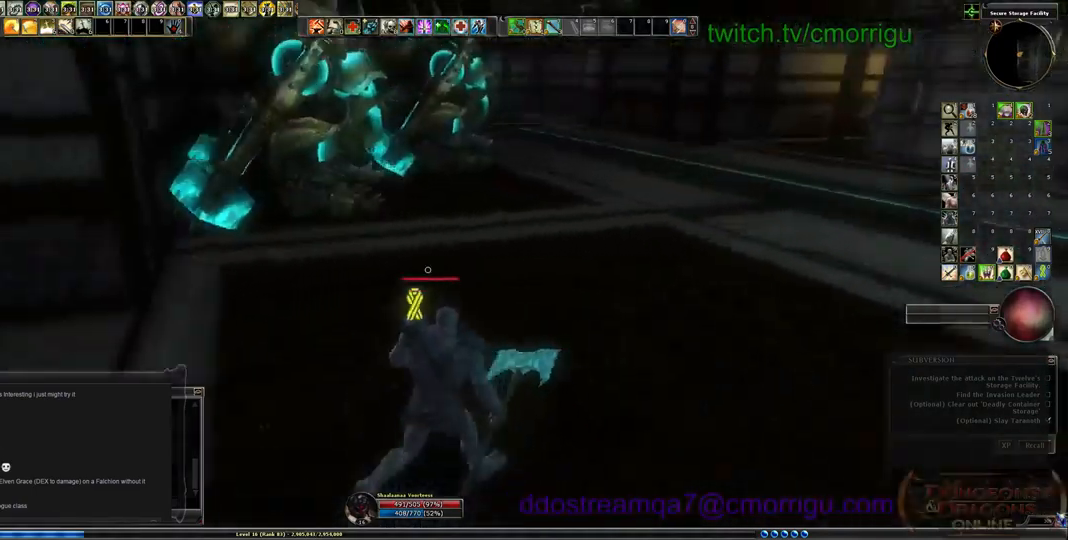
{"keys": ["d"], "events": []}
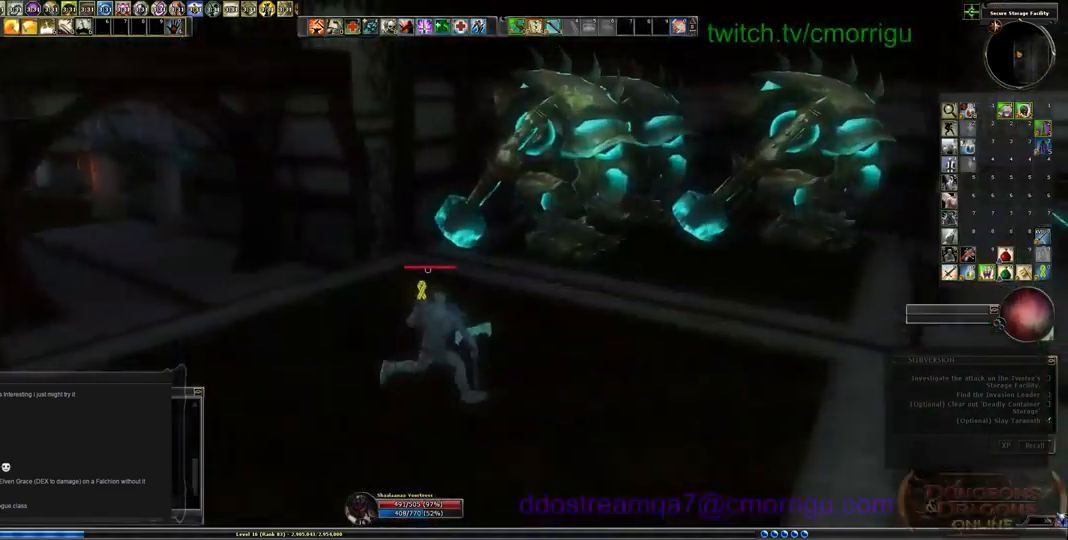
{"keys": ["d", "w"], "events": [[467, "w", "down"]]}
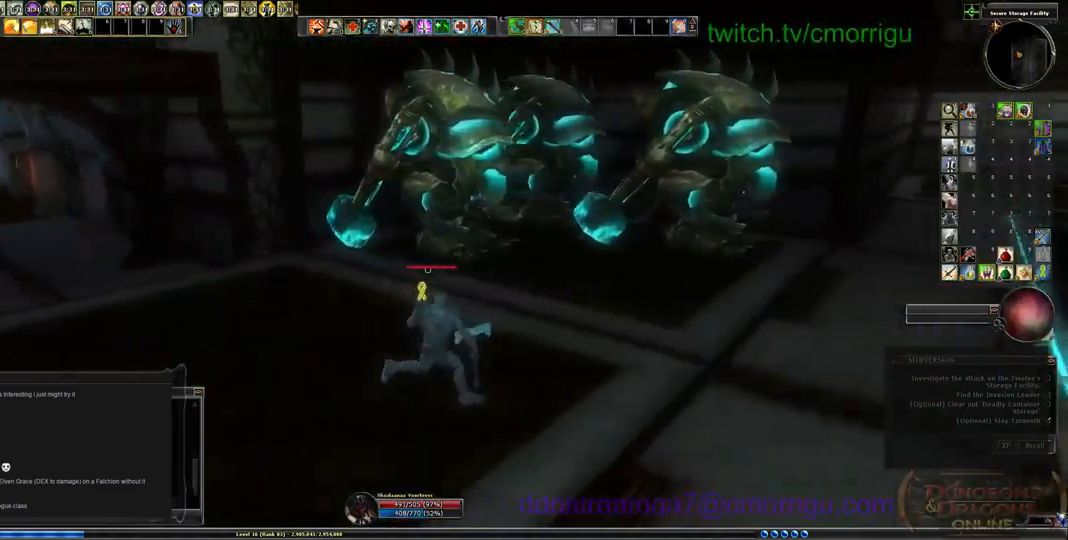
{"keys": ["w"], "events": [[334, "d", "up"]]}
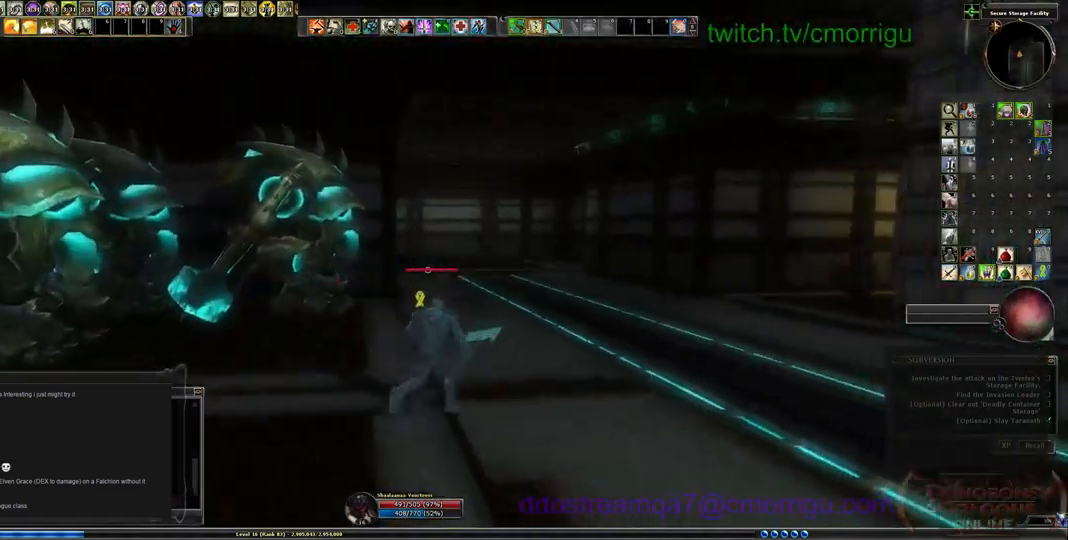
{"keys": ["w"], "events": []}
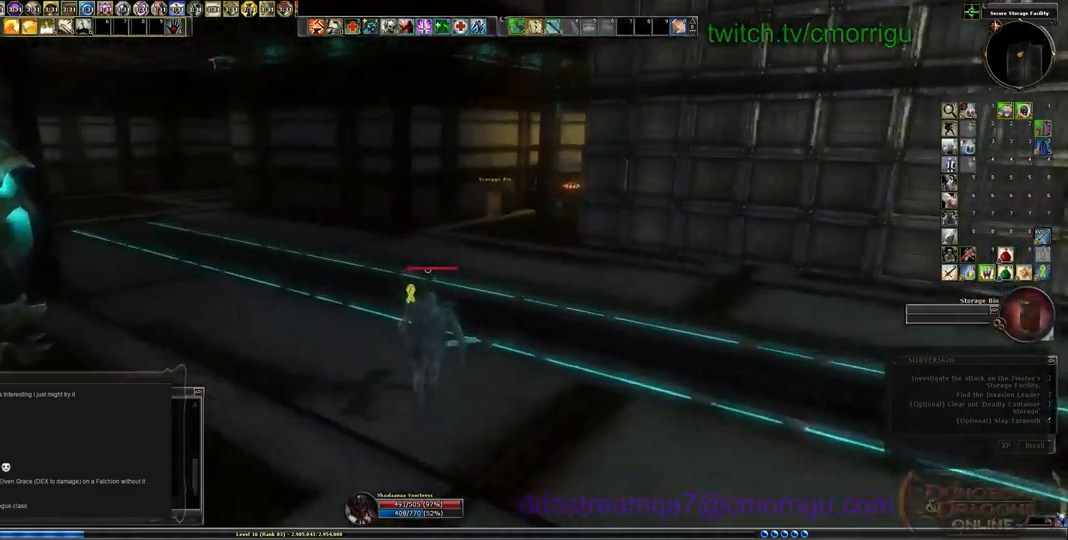
{"keys": ["w"], "events": []}
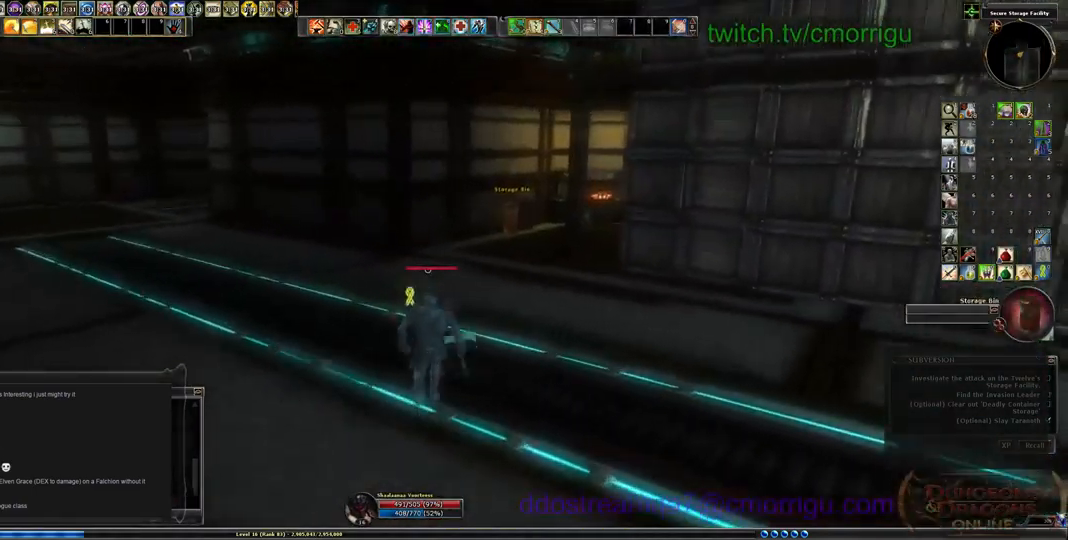
{"keys": ["w"], "events": []}
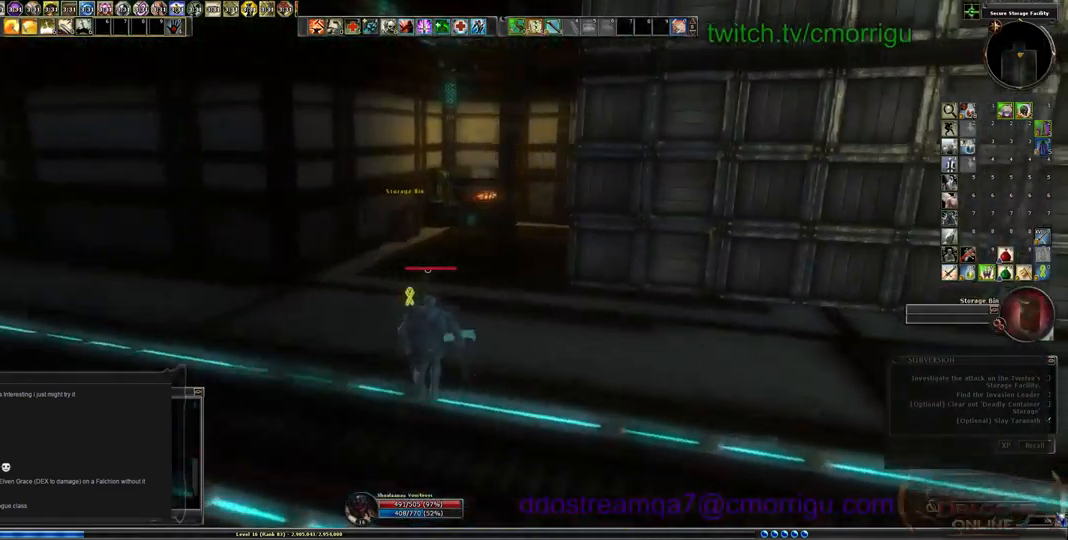
{"keys": ["a", "w"], "events": [[300, "a", "down"]]}
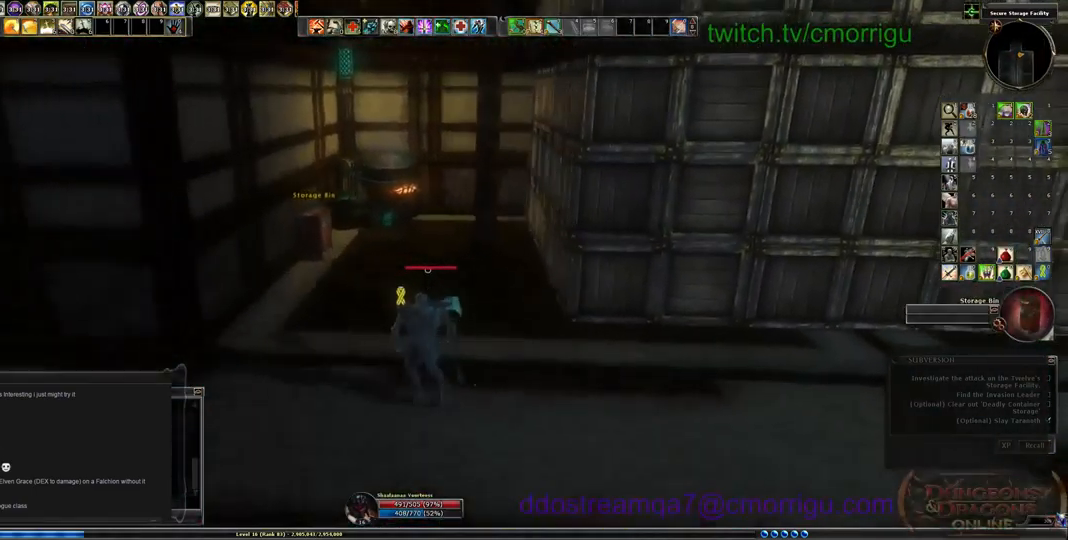
{"keys": ["w"], "events": [[267, "a", "up"]]}
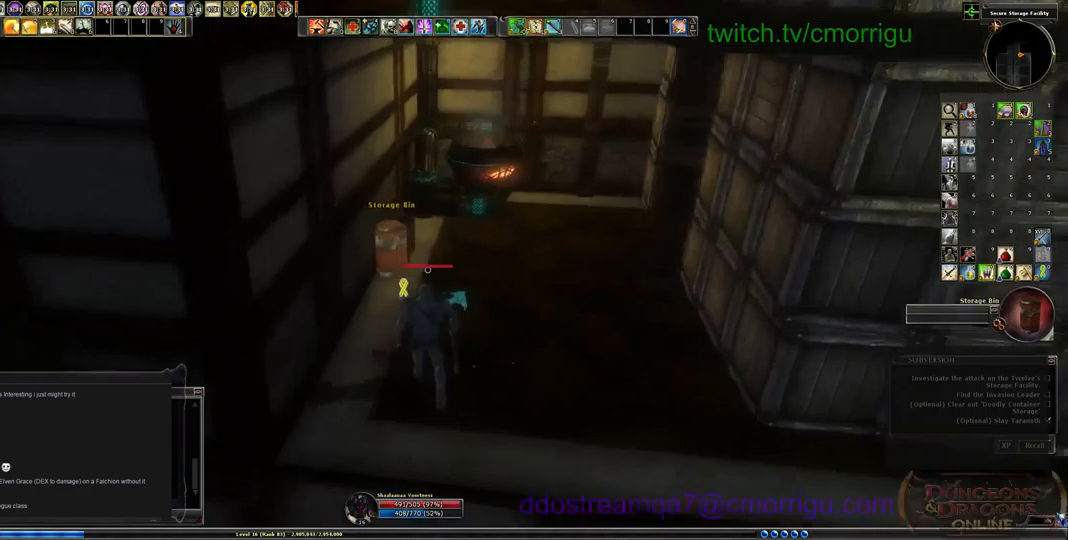
{"keys": [], "events": [[334, "w", "up"]]}
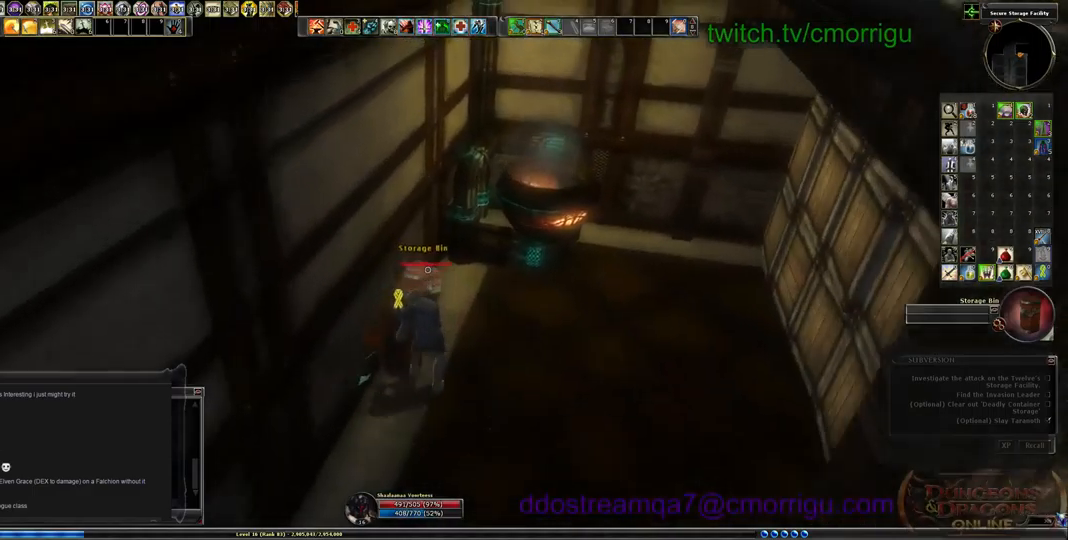
{"keys": [], "events": []}
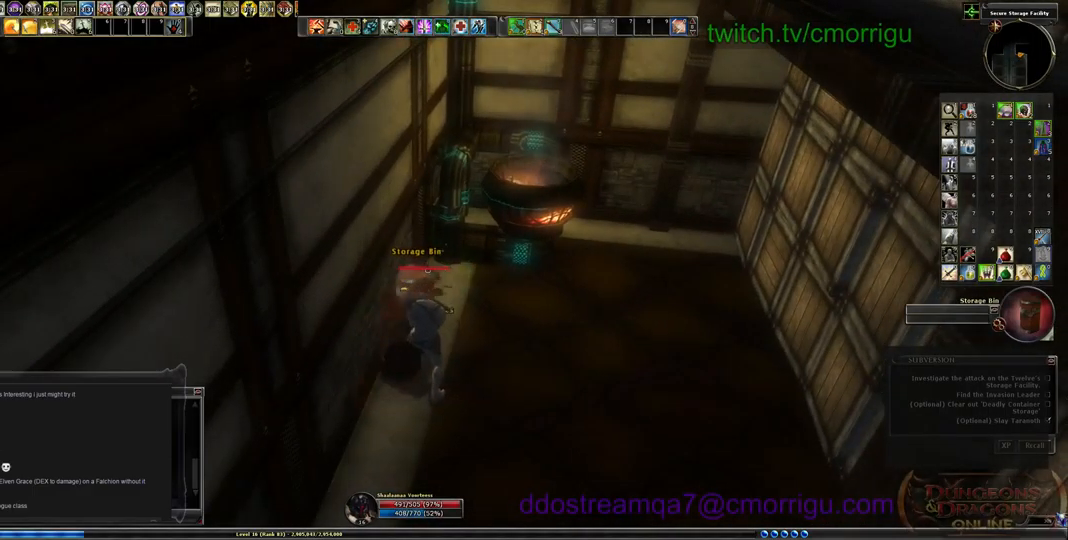
{"keys": [], "events": []}
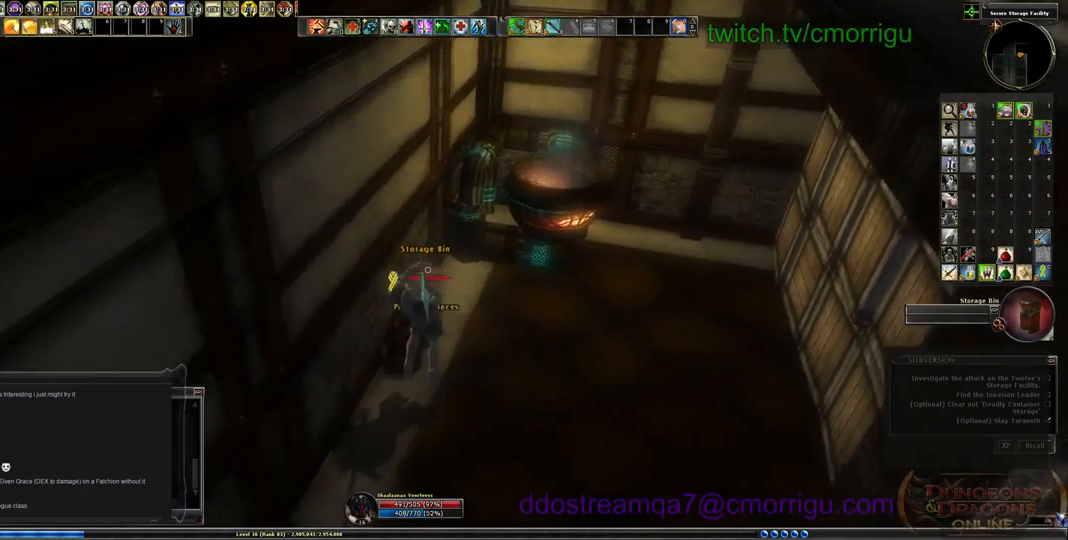
{"keys": [], "events": []}
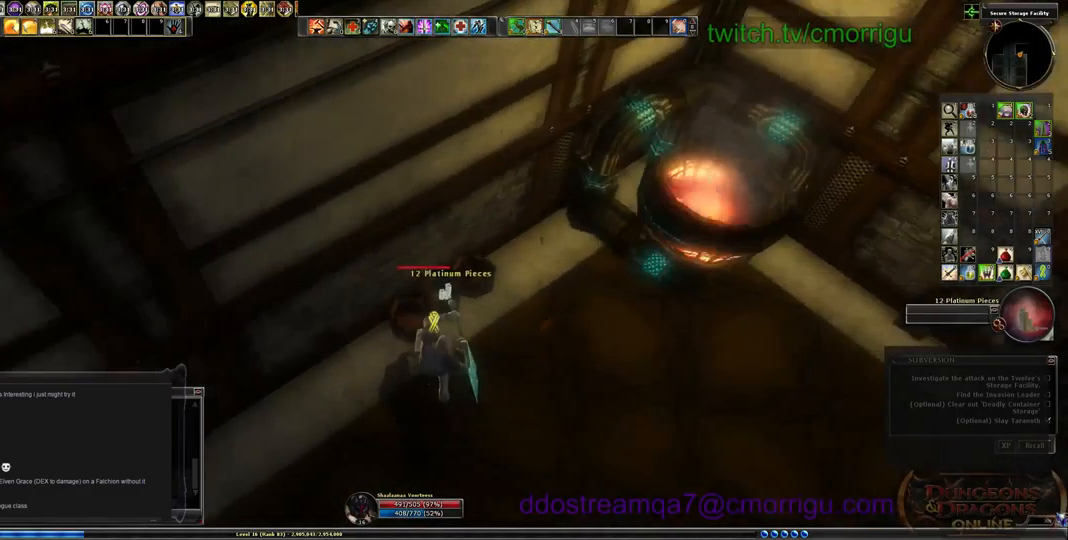
{"keys": [], "events": [[134, "e", "down"], [300, "e", "up"], [367, "e", "down"], [500, "e", "up"]]}
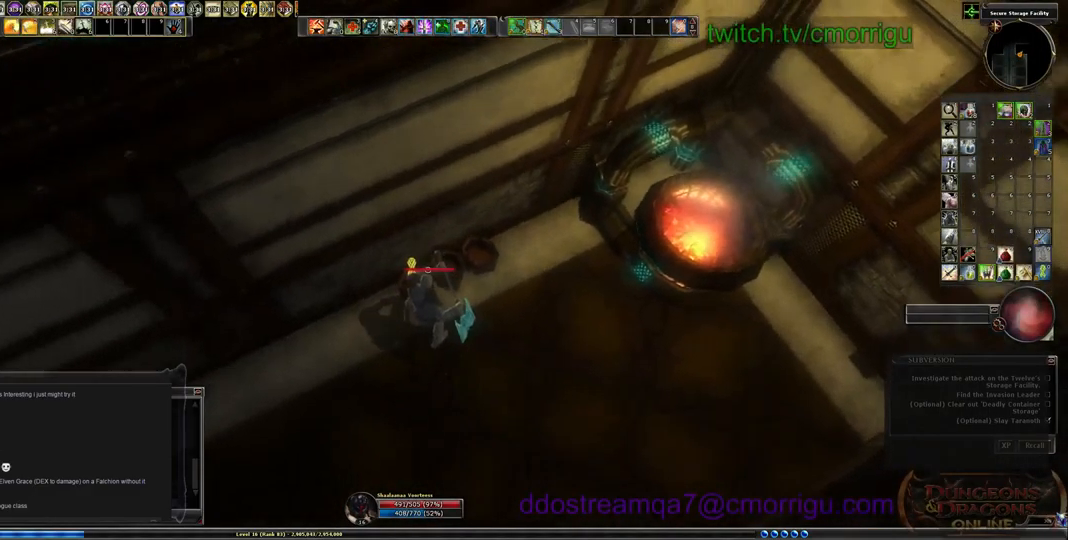
{"keys": ["w"], "events": [[134, "w", "down"]]}
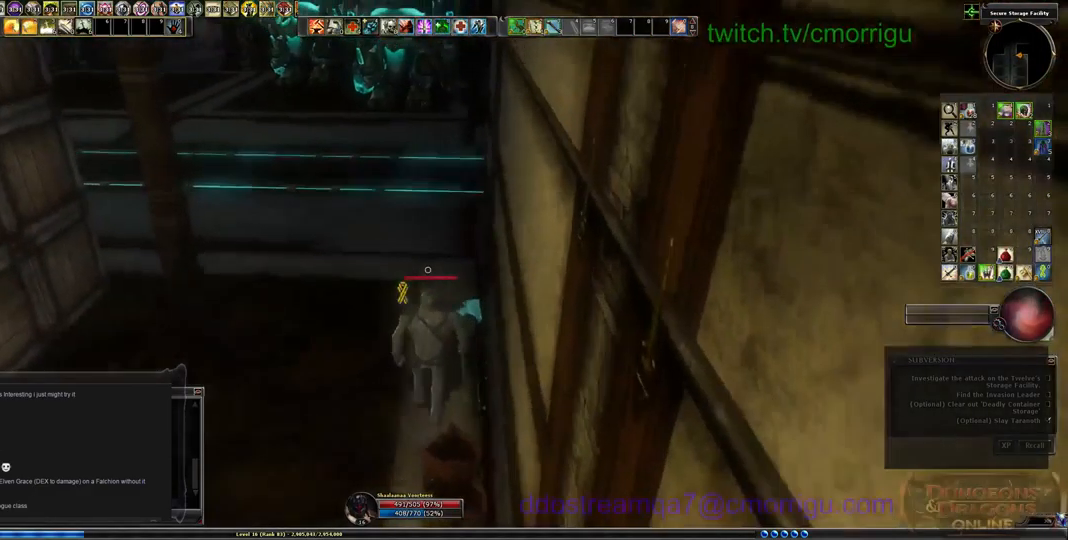
{"keys": ["d", "w"], "events": [[500, "d", "down"]]}
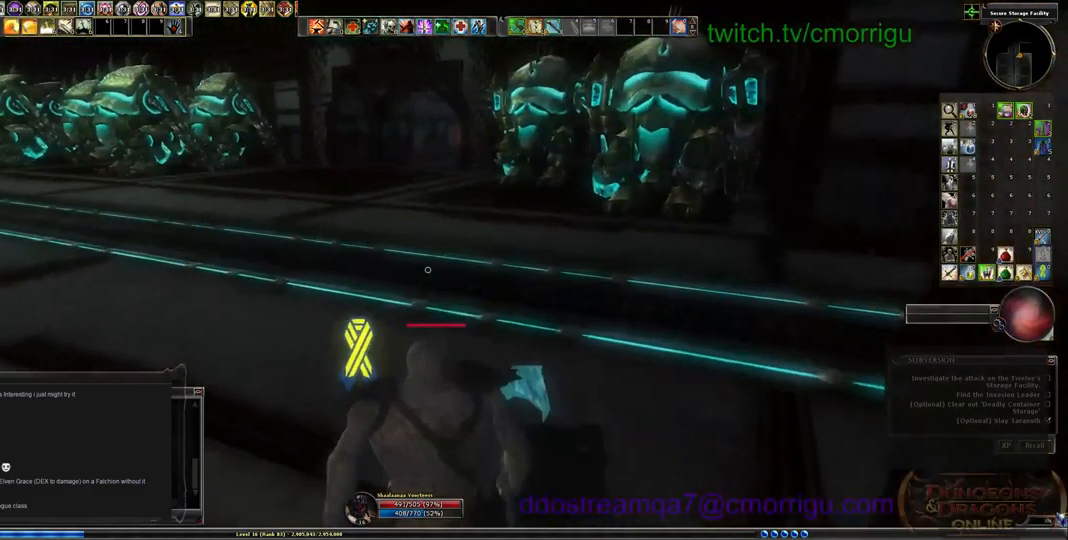
{"keys": ["w"], "events": [[367, "d", "up"]]}
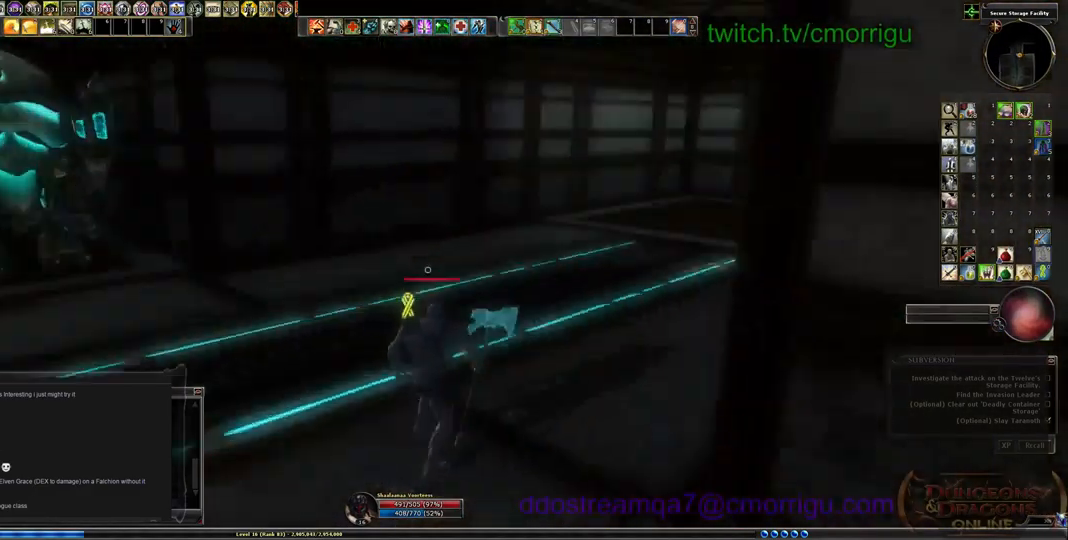
{"keys": ["w"], "events": []}
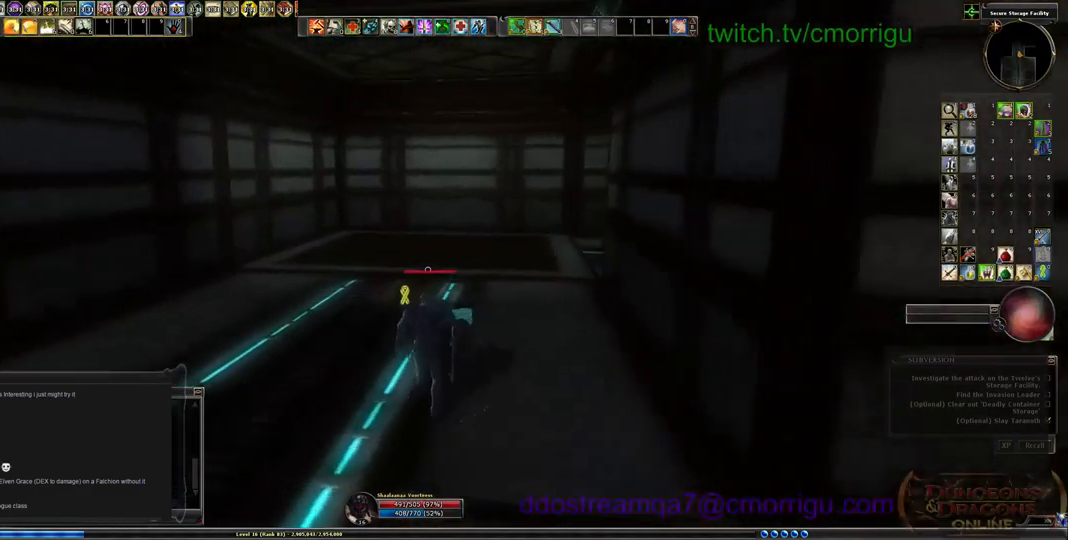
{"keys": ["a", "w"], "events": [[300, "a", "down"]]}
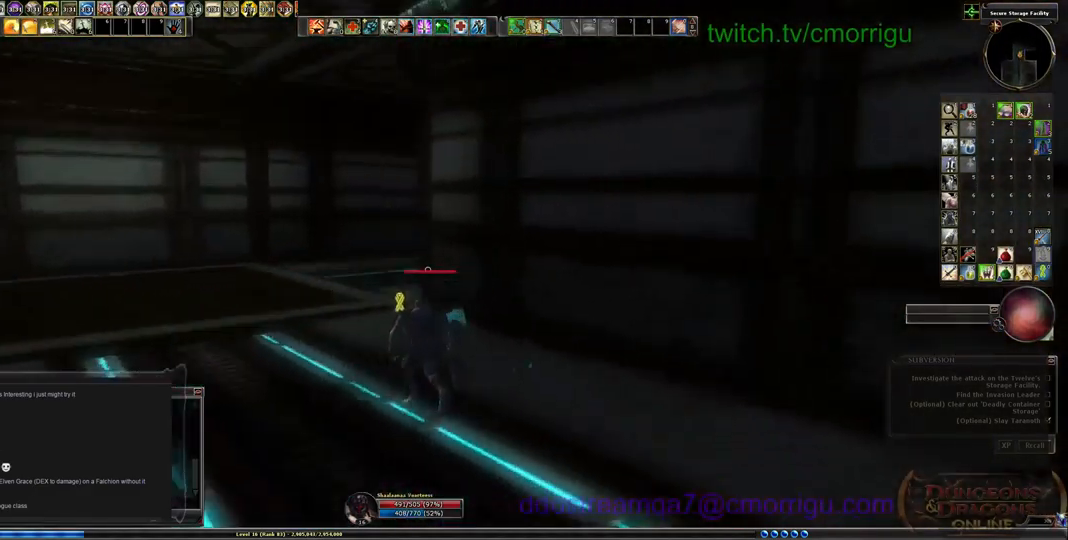
{"keys": ["a"], "events": [[100, "w", "up"]]}
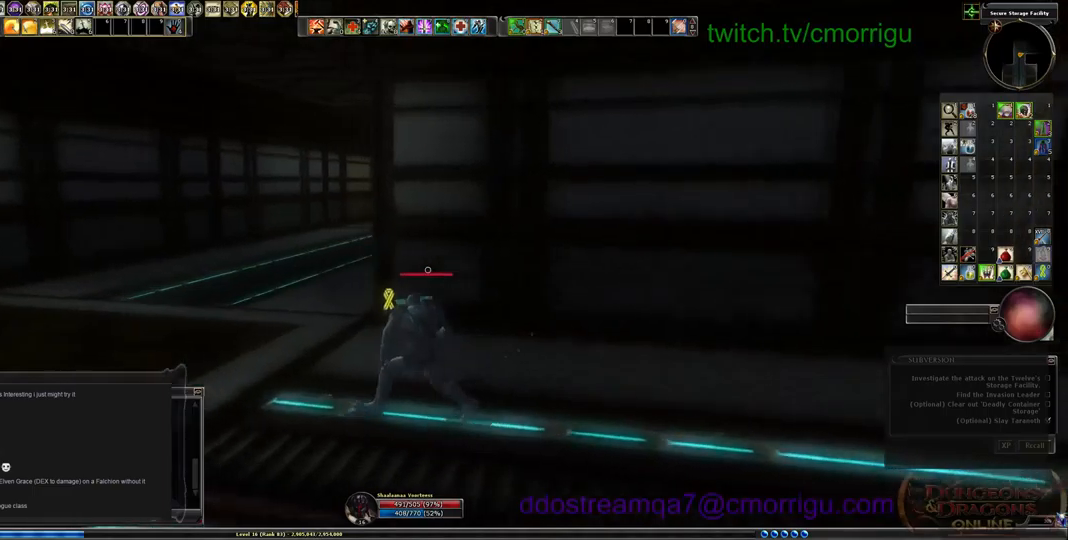
{"keys": [], "events": [[167, "a", "up"]]}
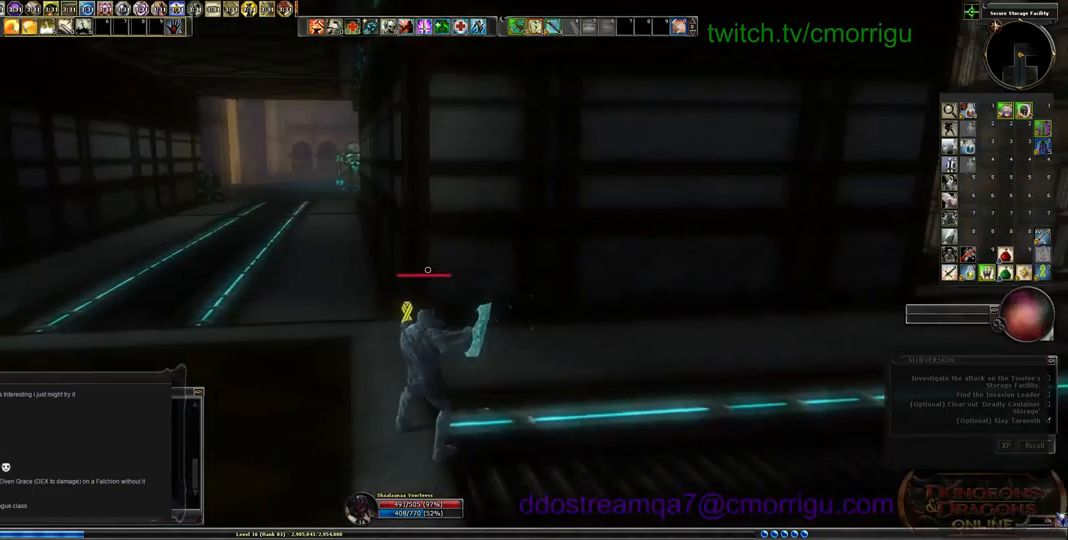
{"keys": [], "events": []}
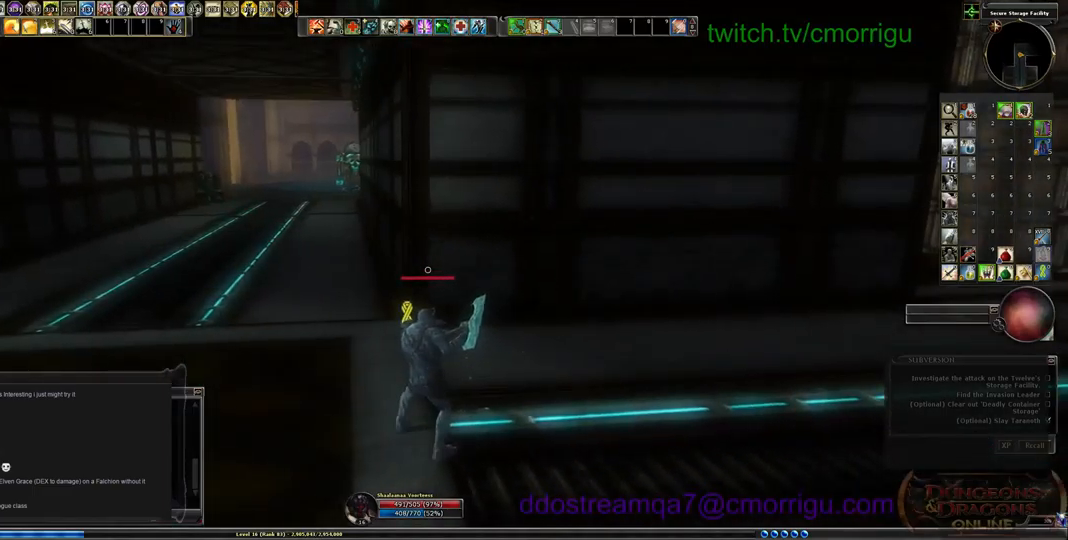
{"keys": ["a"], "events": [[167, "a", "down"]]}
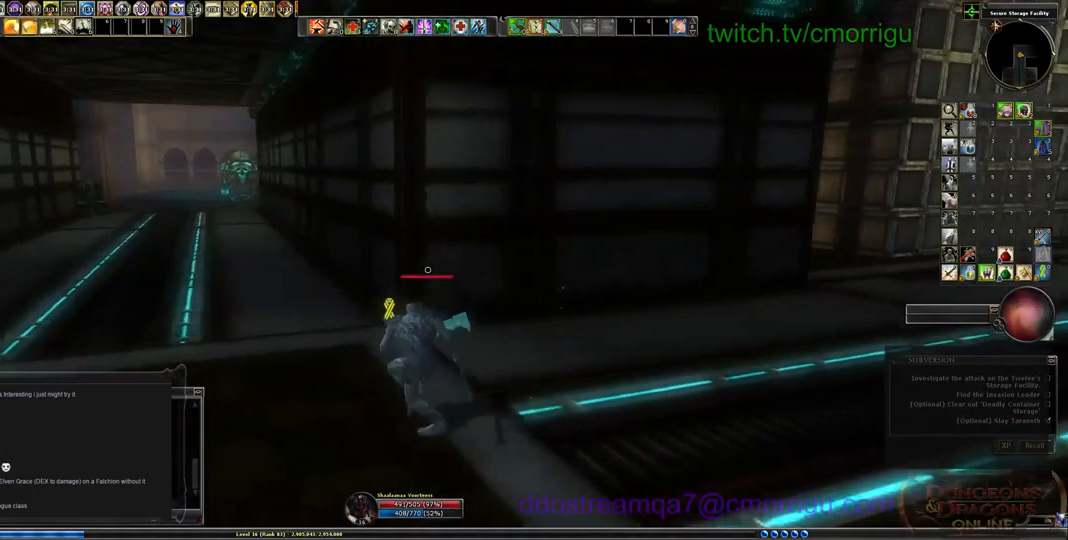
{"keys": ["w"], "events": [[167, "a", "up"], [233, "w", "down"]]}